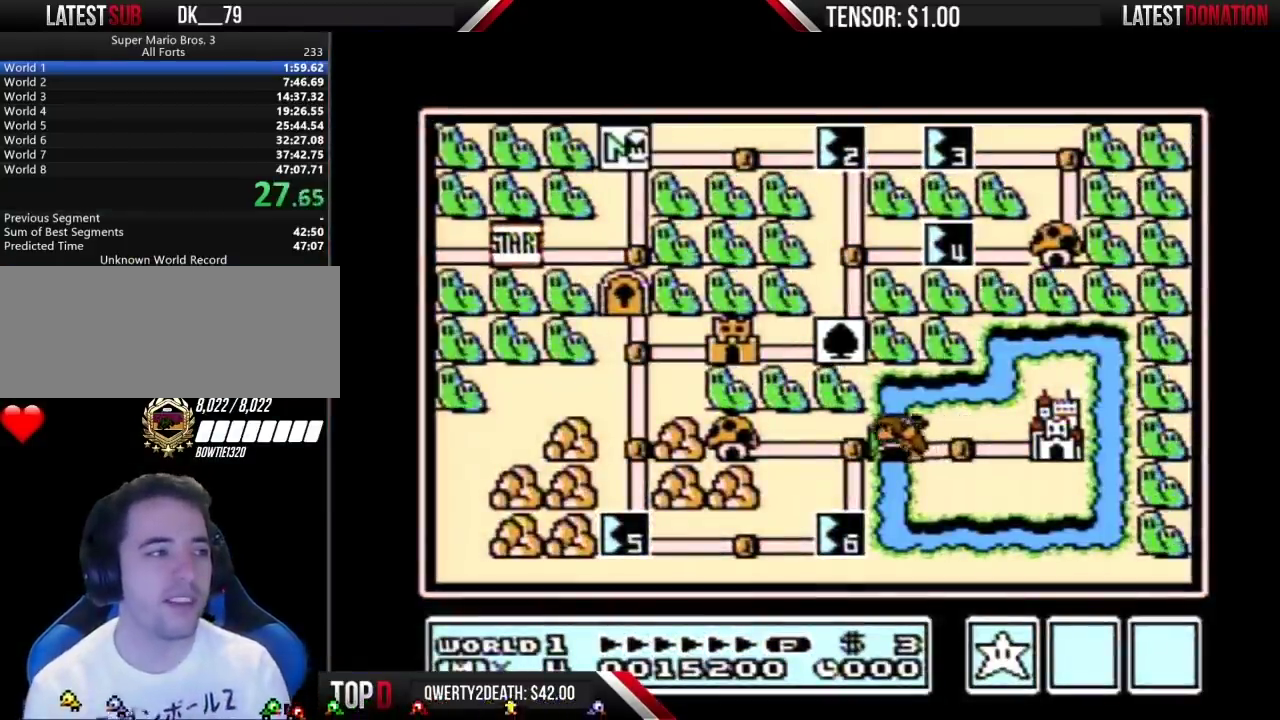
Gameplay with a controller (Nintendo layout); each line is a JSON object with the inputs held at the frame after it. "events" lists button and stick changes between this image and that frame as [ms after this image, input, new state], when the widget could be followed in between. Not read: L3 R3.
{"buttons": ["DPAD_RIGHT"], "events": [[100, "DPAD_RIGHT", "down"]]}
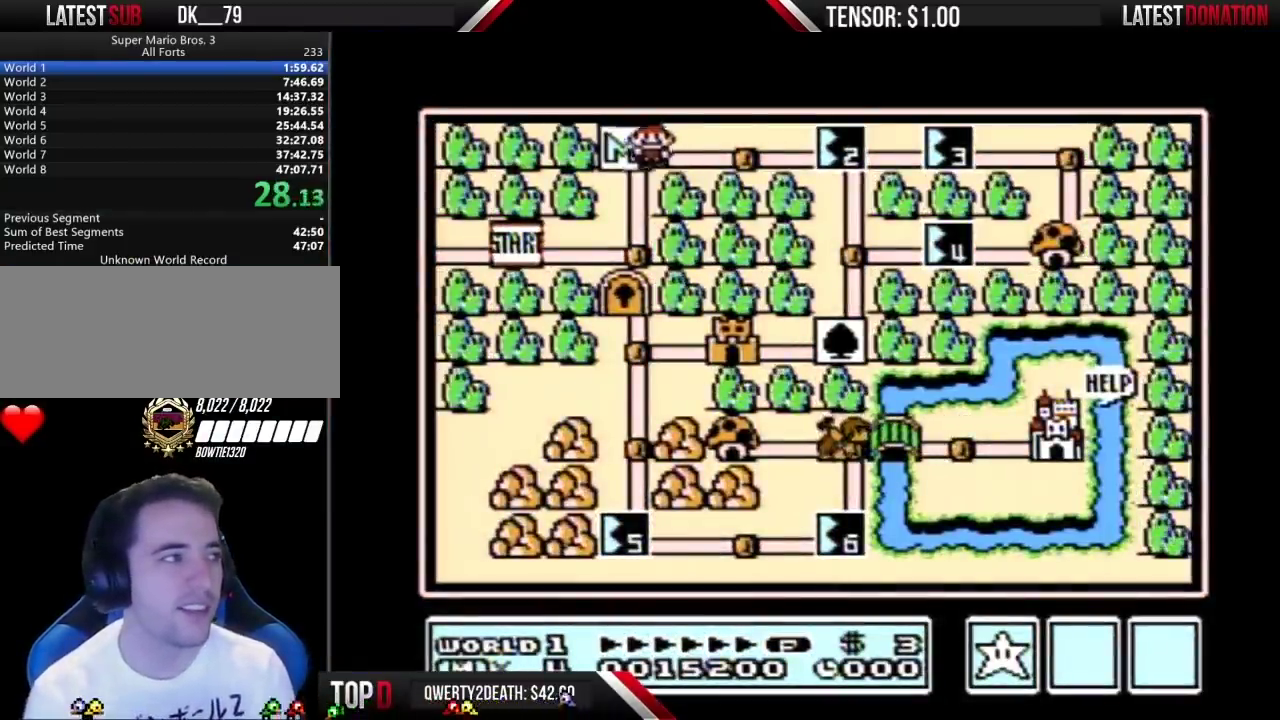
{"buttons": ["DPAD_RIGHT"], "events": [[250, "DPAD_RIGHT", "up"], [317, "DPAD_RIGHT", "down"]]}
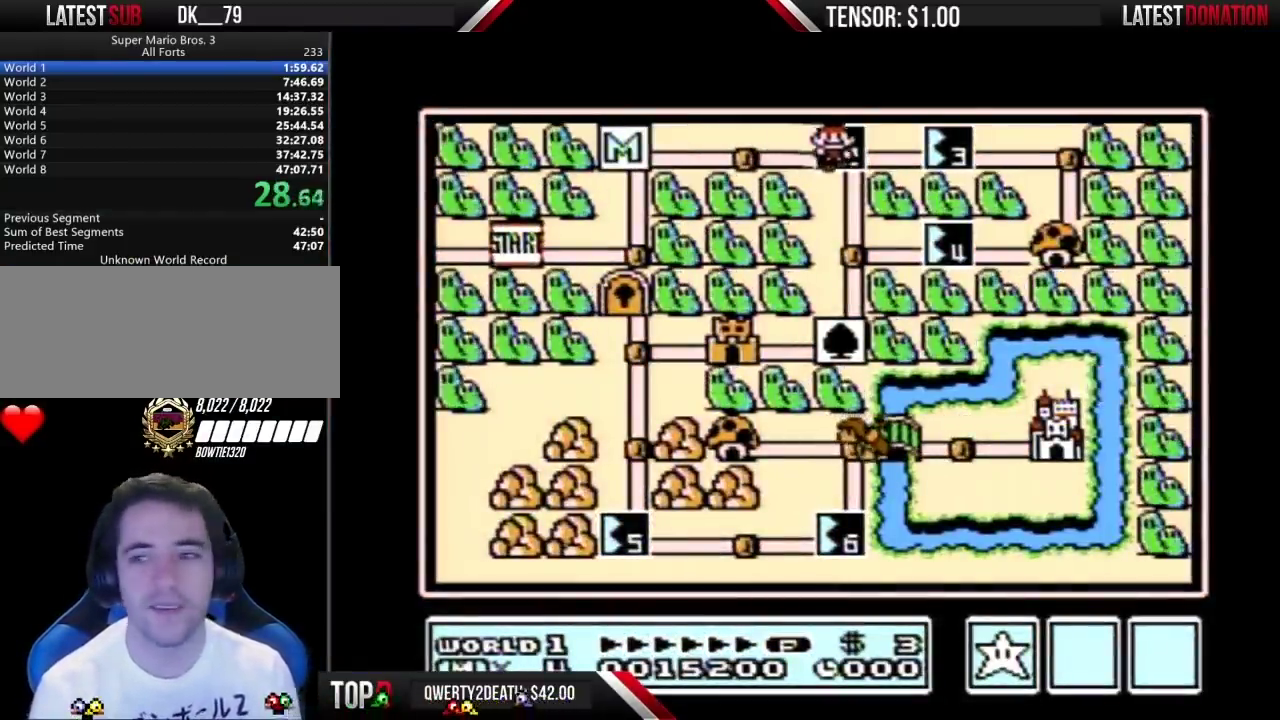
{"buttons": ["DPAD_RIGHT"], "events": []}
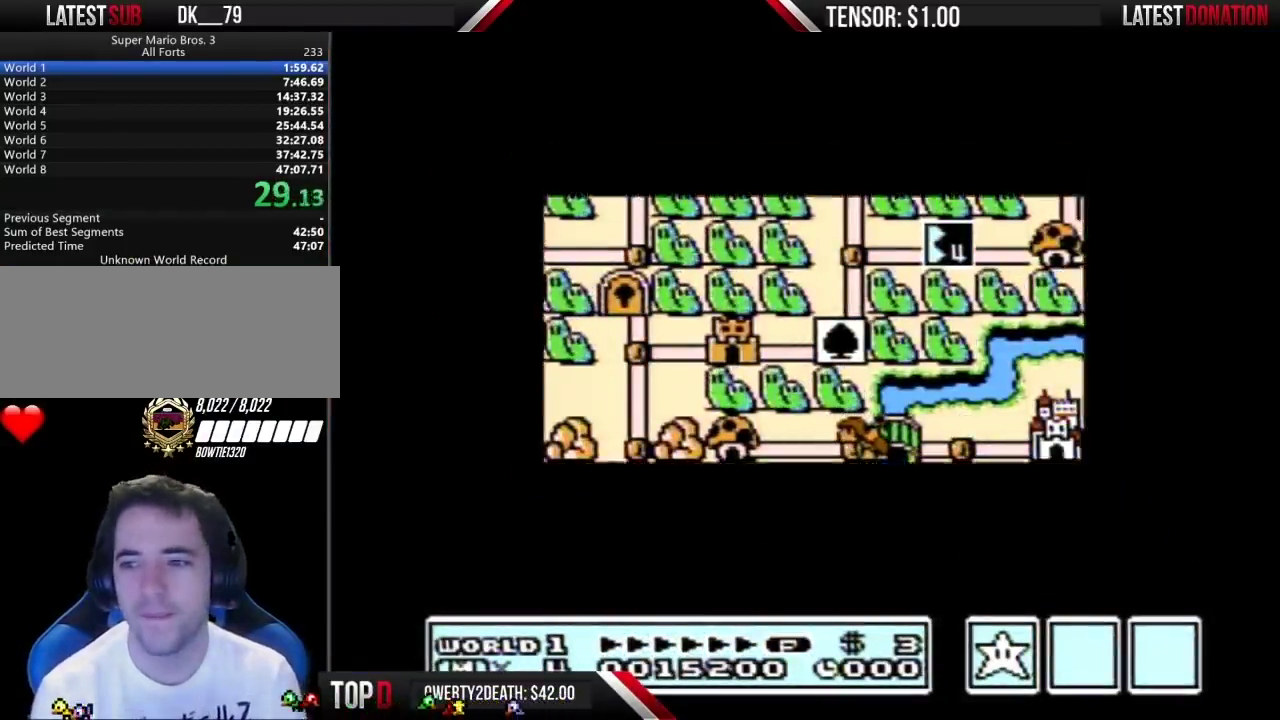
{"buttons": ["DPAD_RIGHT"], "events": []}
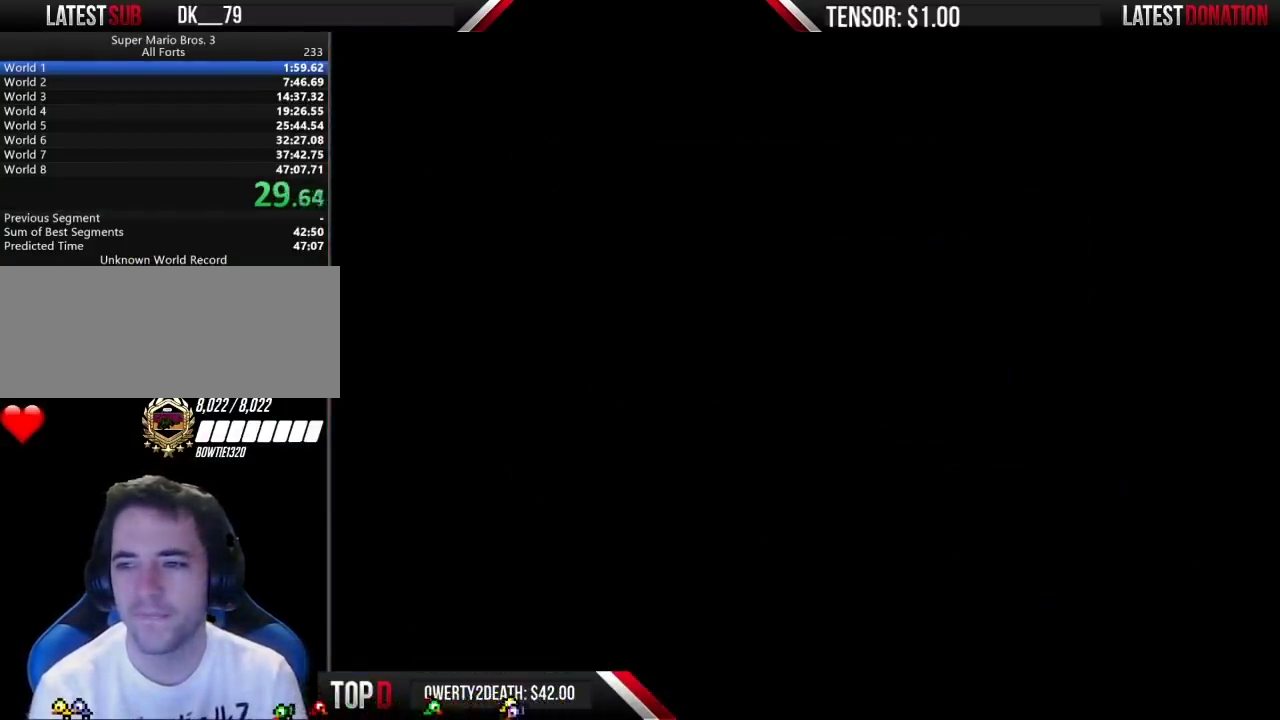
{"buttons": ["B", "DPAD_RIGHT"], "events": [[233, "B", "down"]]}
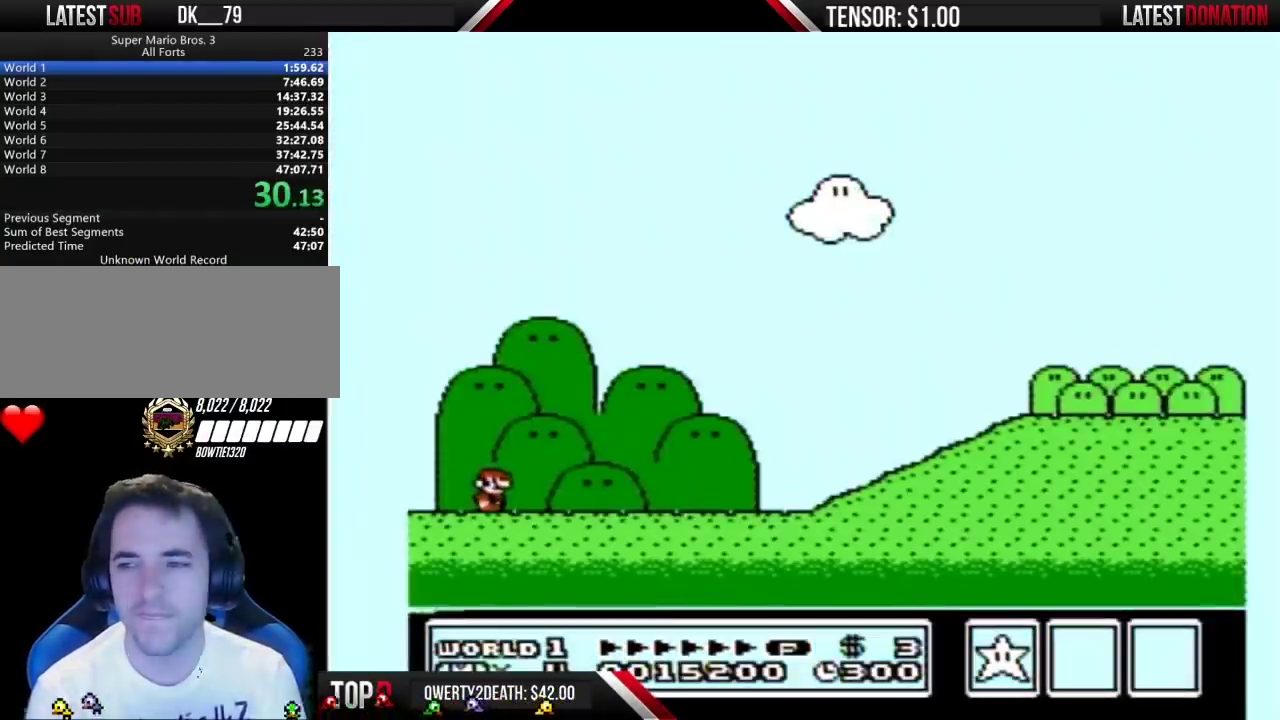
{"buttons": ["B", "DPAD_RIGHT"], "events": []}
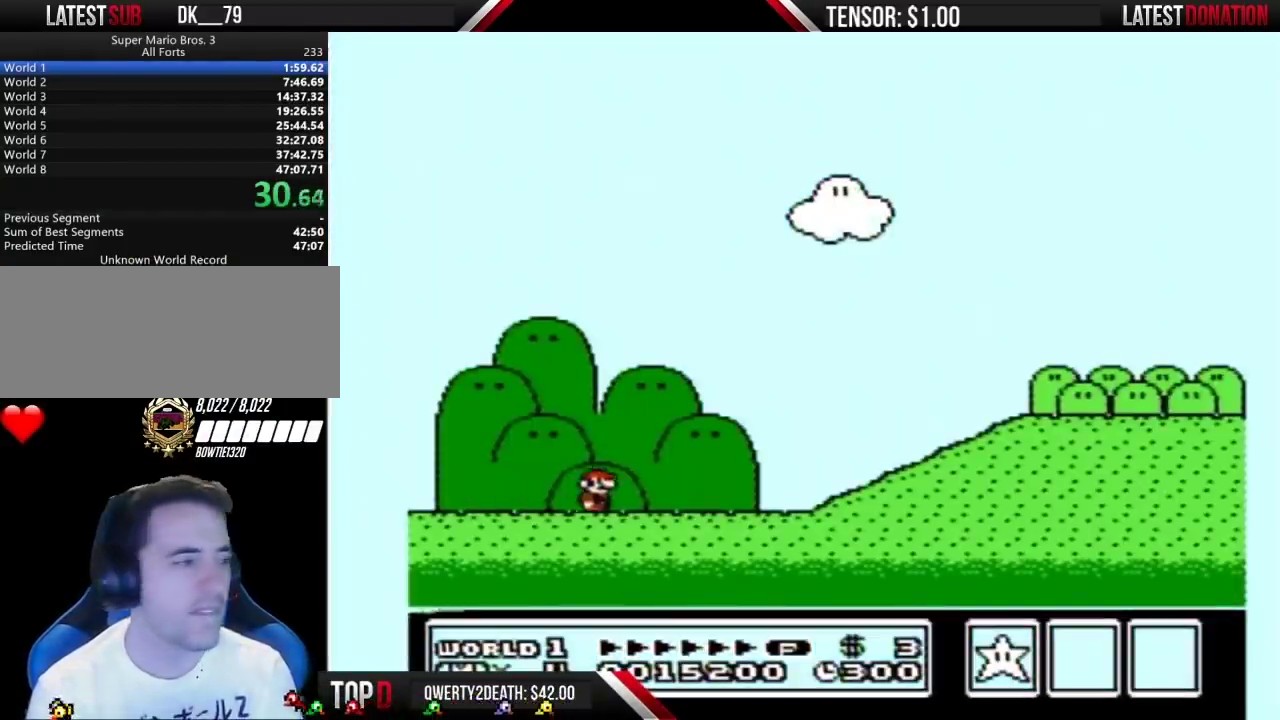
{"buttons": ["B", "DPAD_RIGHT"], "events": []}
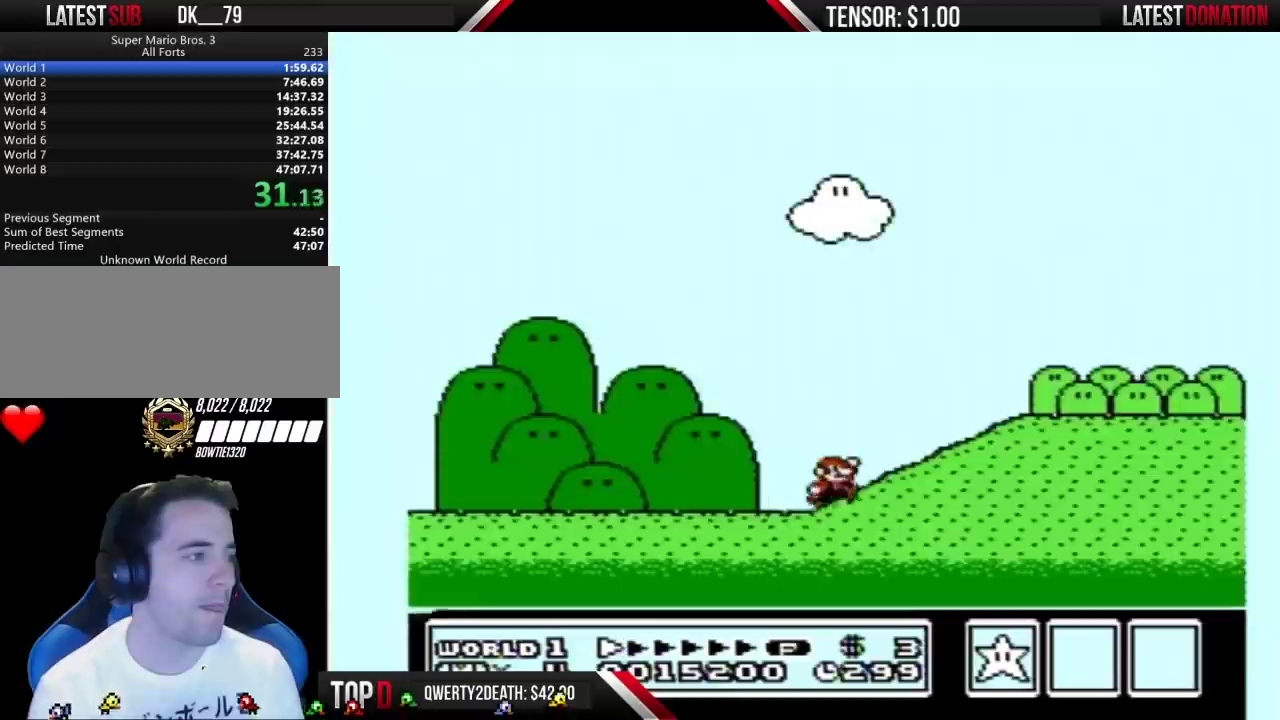
{"buttons": ["B", "DPAD_RIGHT"], "events": [[33, "A", "down"], [133, "A", "up"]]}
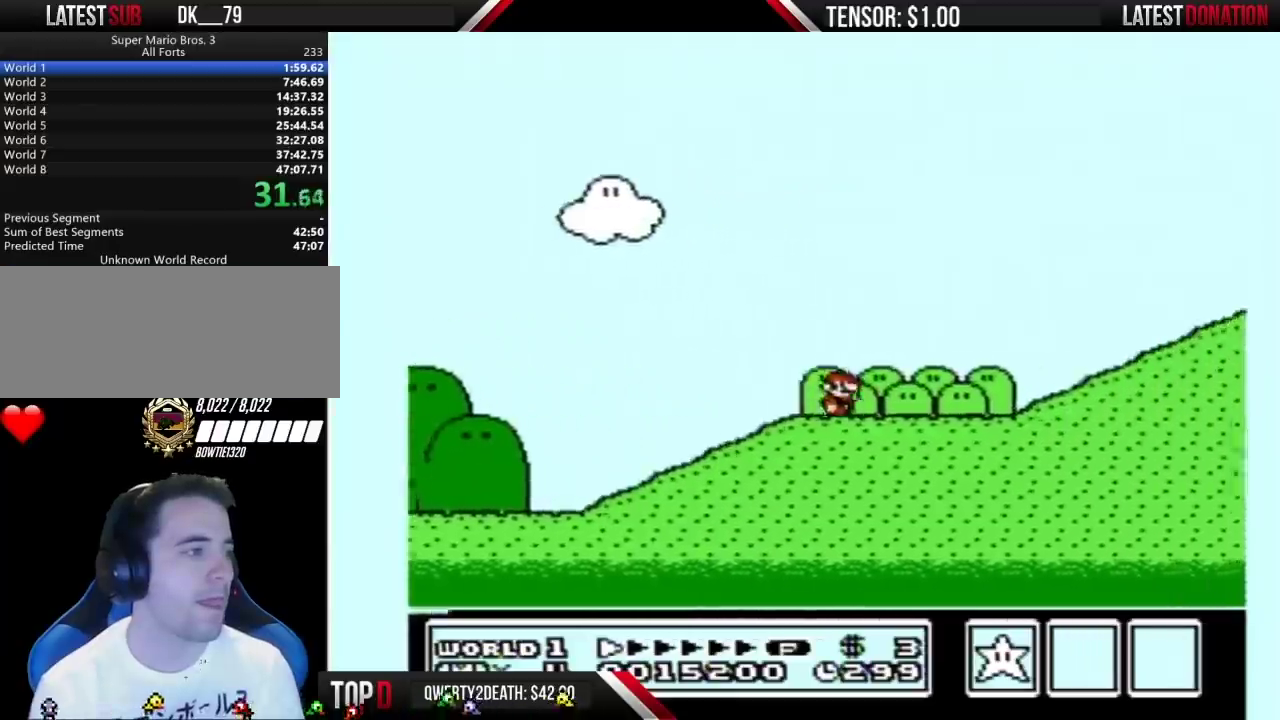
{"buttons": ["A", "B", "DPAD_RIGHT"], "events": [[417, "A", "down"]]}
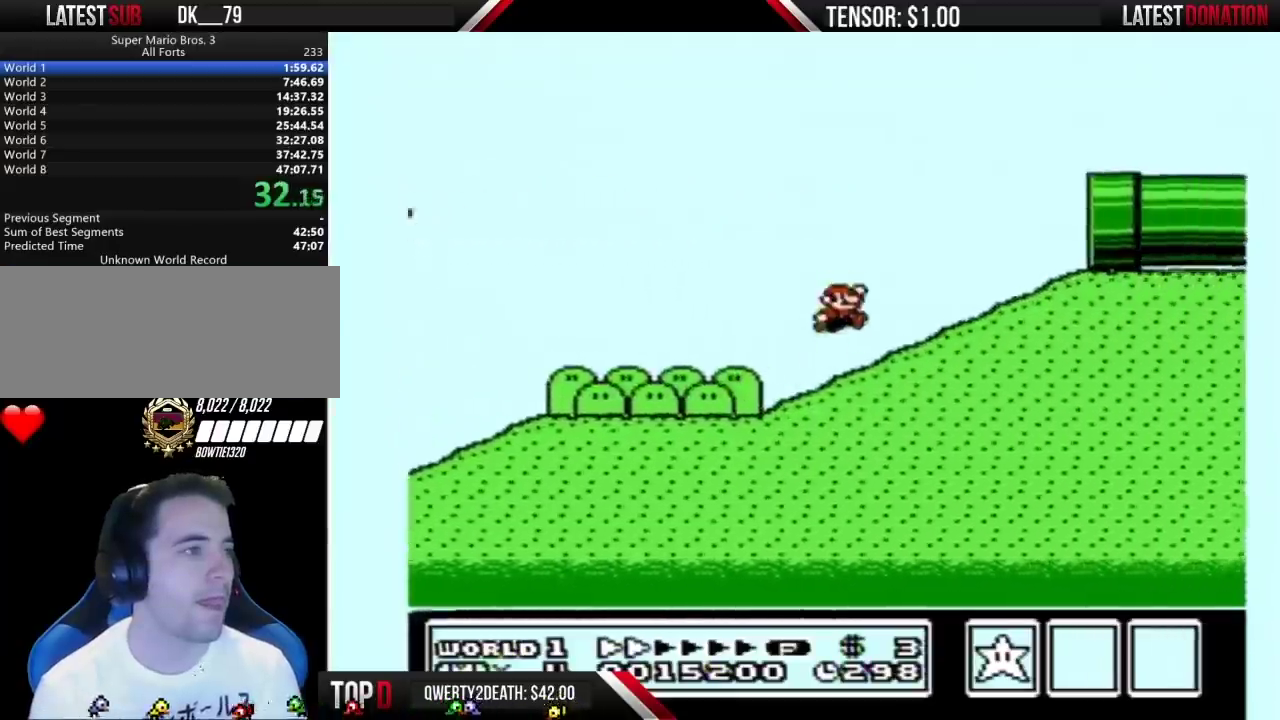
{"buttons": ["B", "DPAD_RIGHT"], "events": [[383, "A", "up"]]}
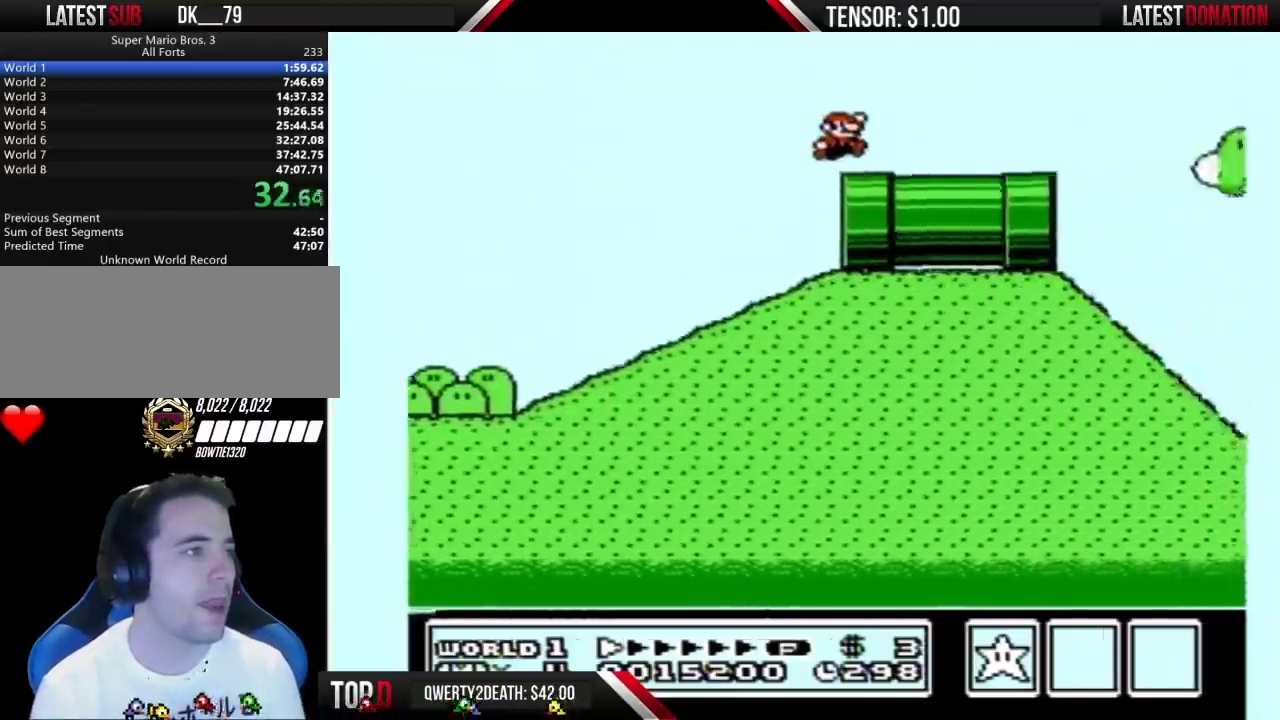
{"buttons": ["B", "DPAD_LEFT"], "events": [[167, "A", "down"], [233, "A", "up"], [350, "DPAD_LEFT", "down"], [350, "DPAD_RIGHT", "up"]]}
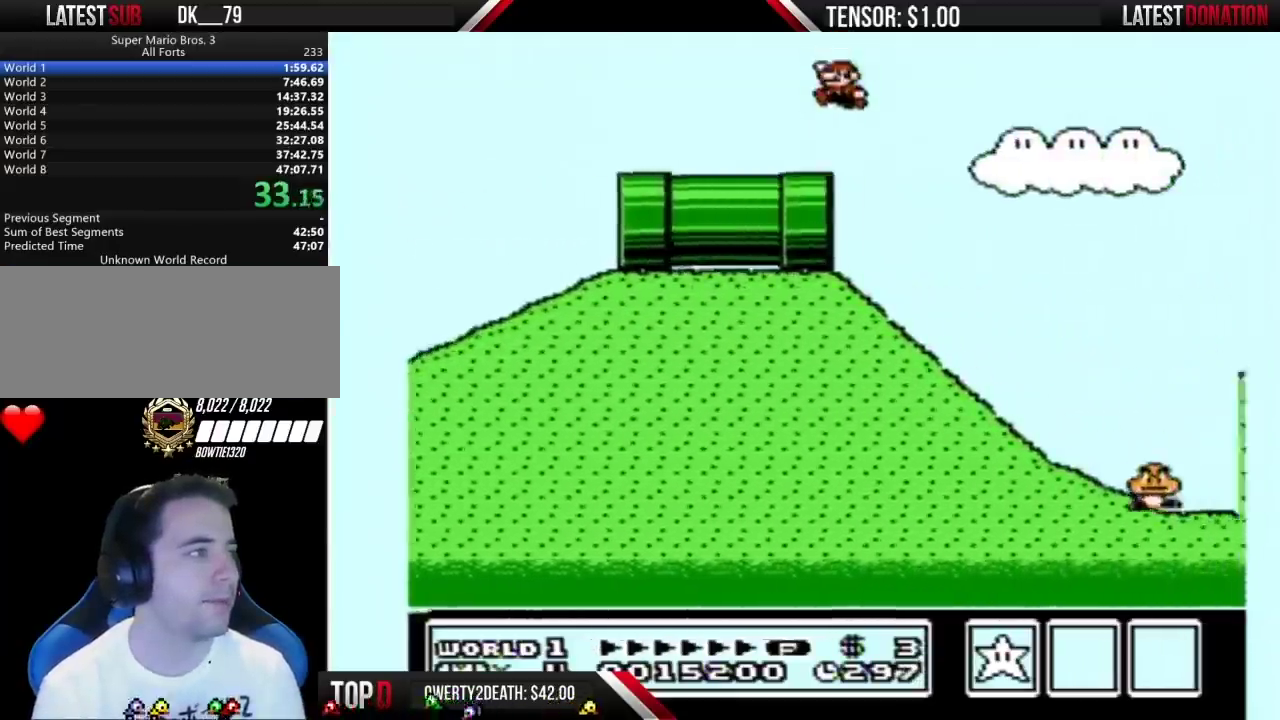
{"buttons": ["B"], "events": [[317, "DPAD_LEFT", "up"]]}
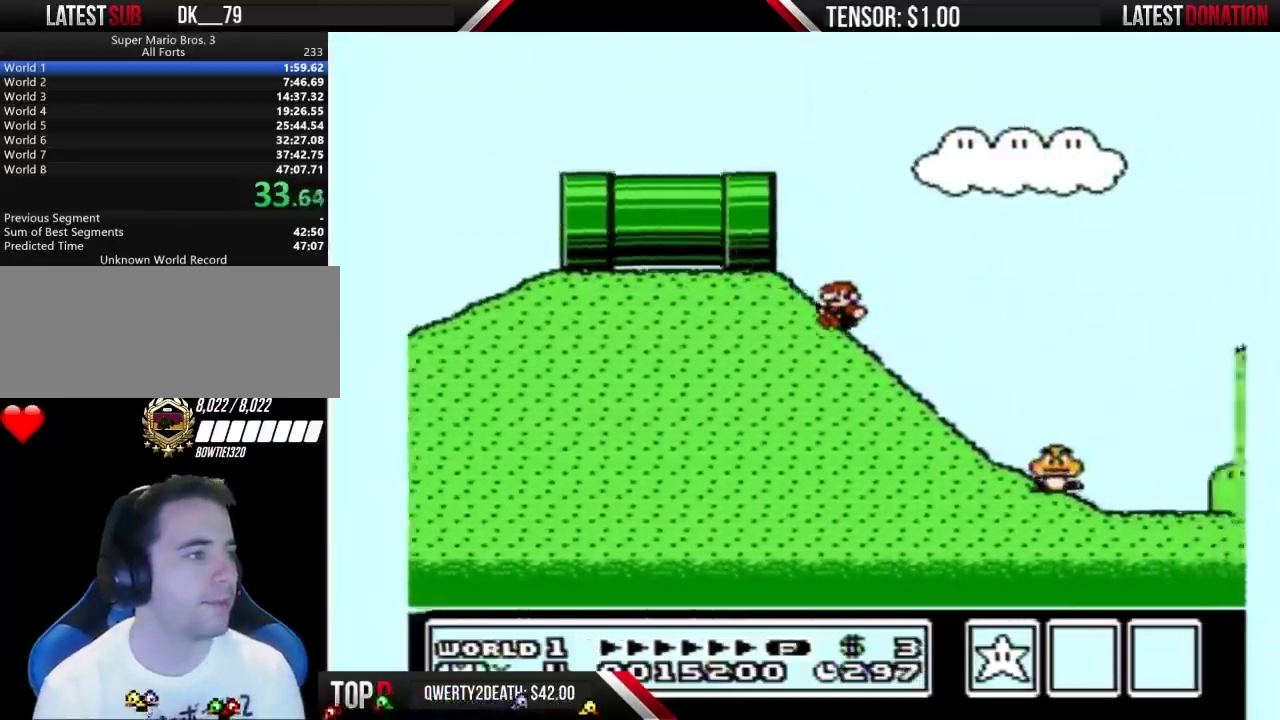
{"buttons": ["A", "B"], "events": [[350, "A", "down"]]}
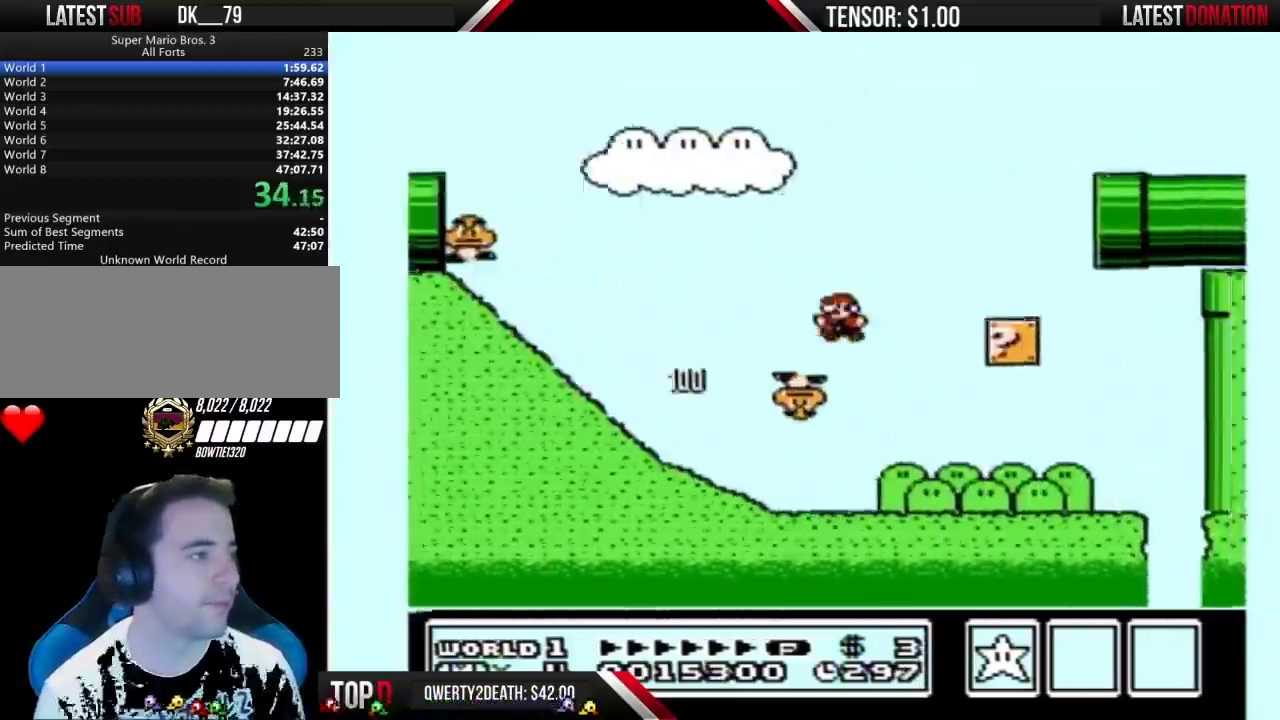
{"buttons": ["A", "B"], "events": [[350, "A", "up"], [417, "A", "down"]]}
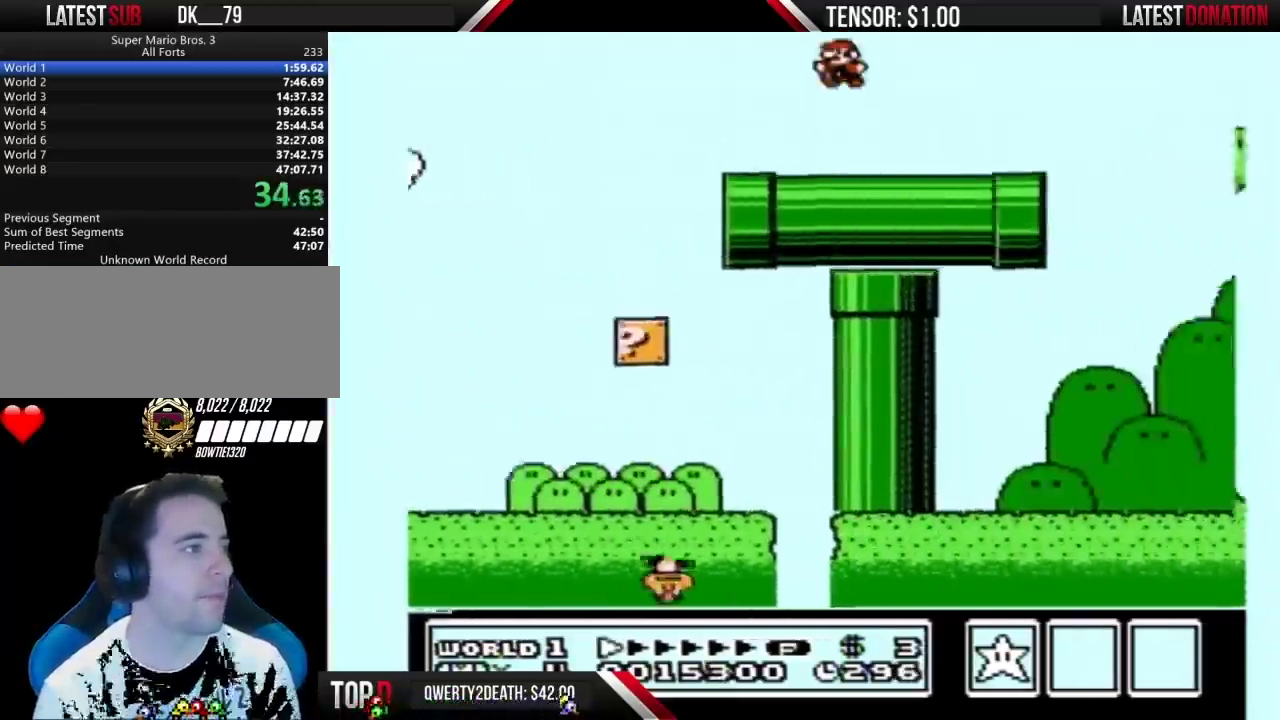
{"buttons": ["B"], "events": [[450, "A", "up"]]}
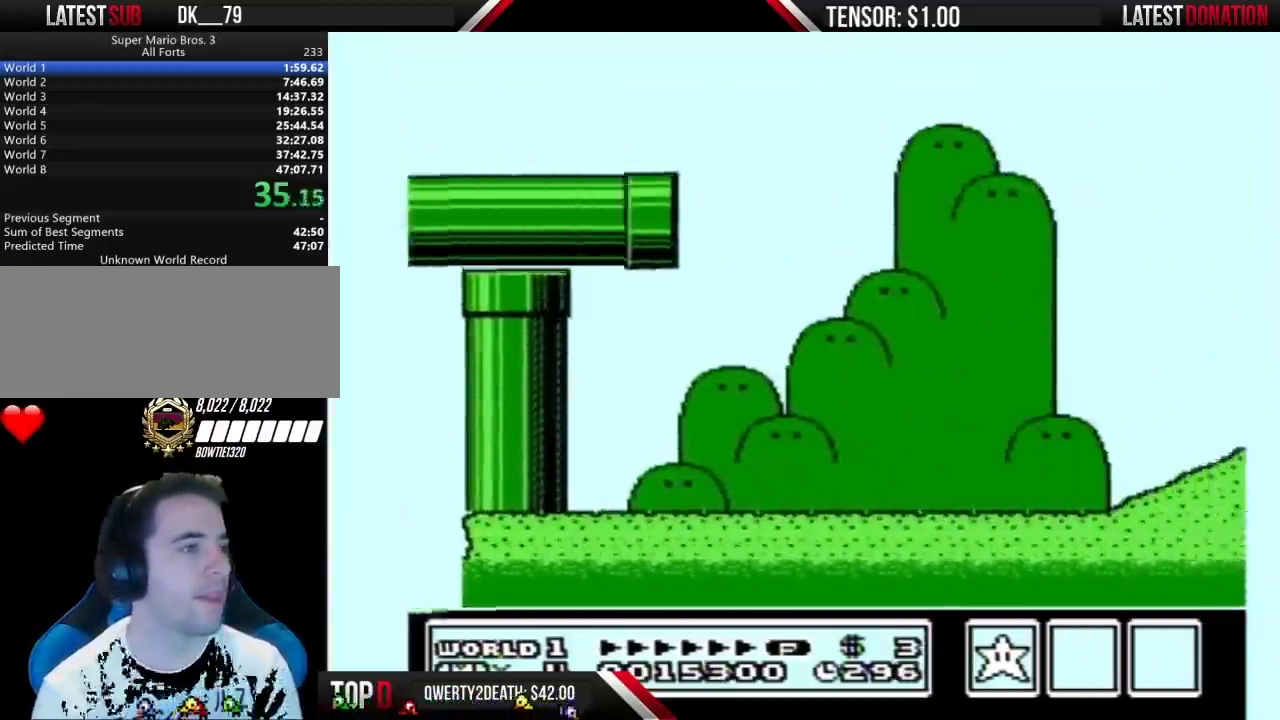
{"buttons": ["B"], "events": []}
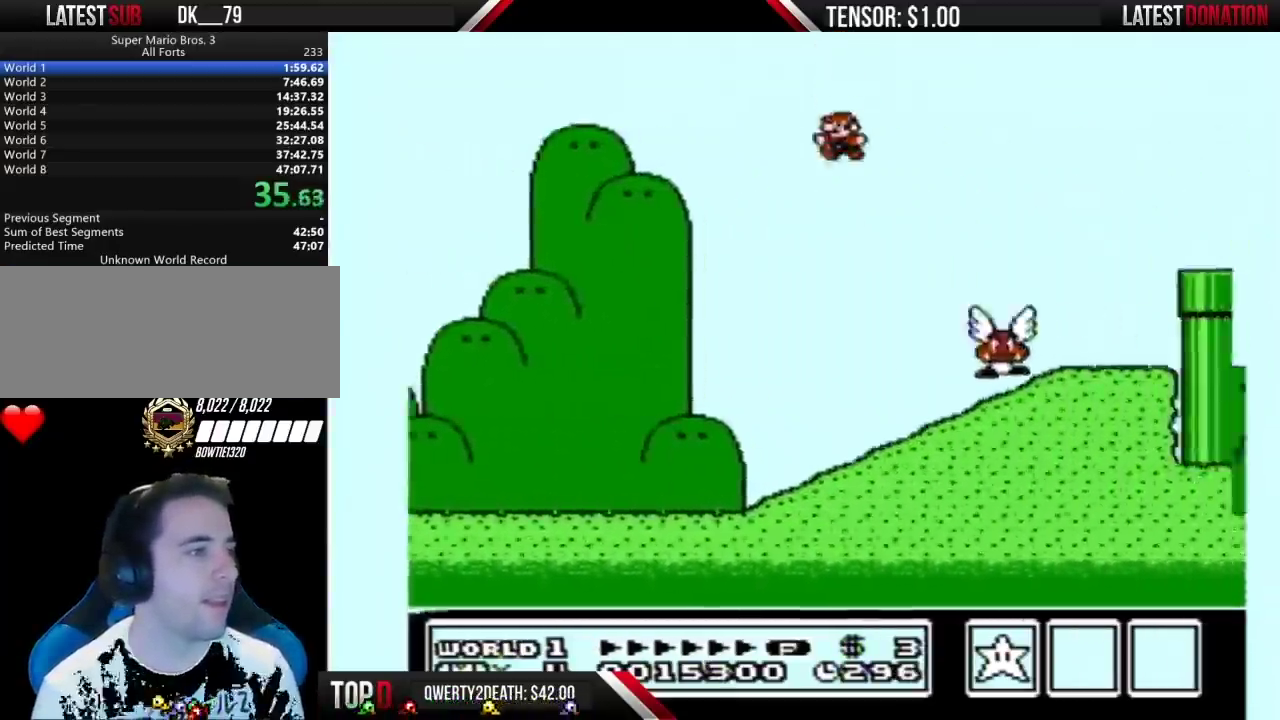
{"buttons": ["A", "B"], "events": [[383, "A", "down"]]}
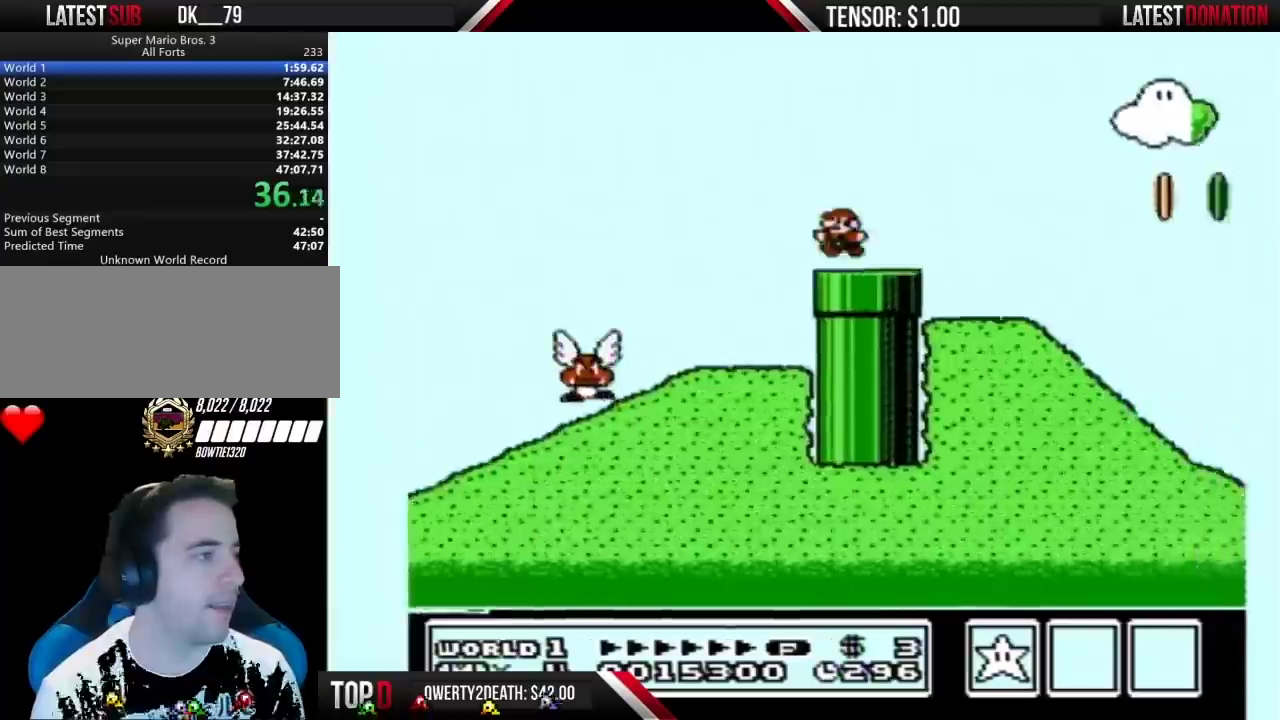
{"buttons": ["A", "B"], "events": []}
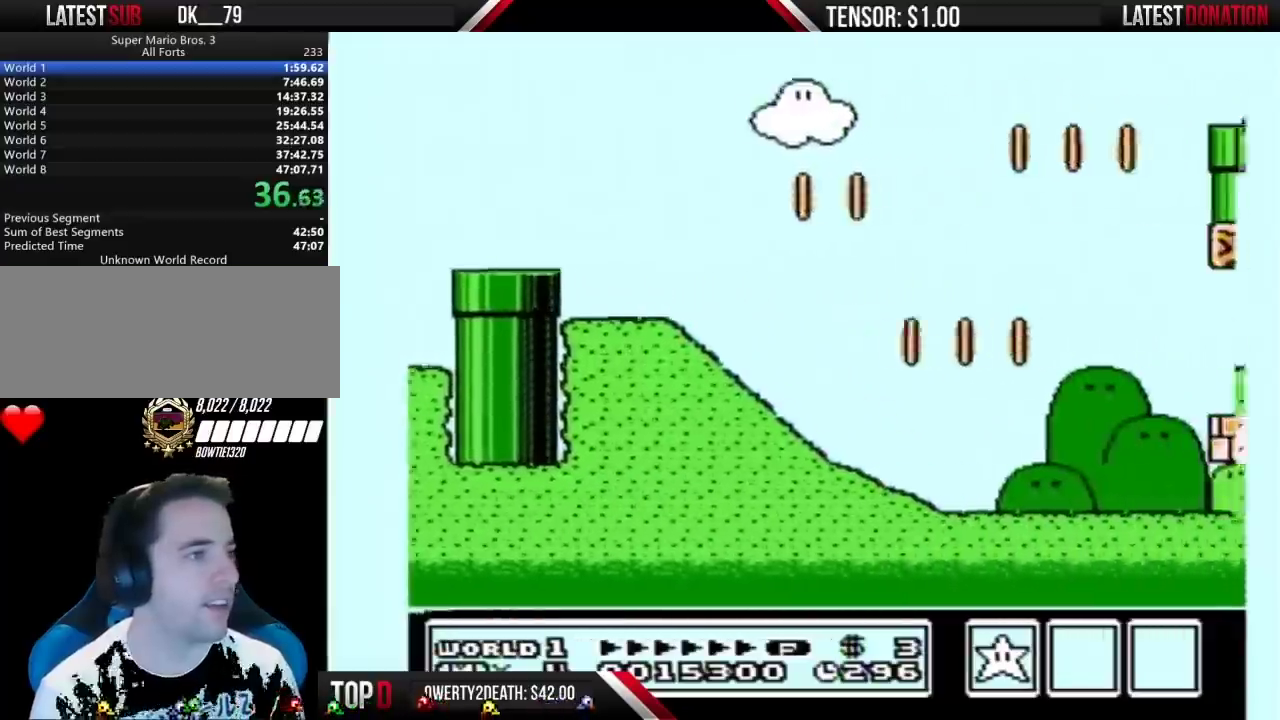
{"buttons": ["B"], "events": [[233, "A", "up"]]}
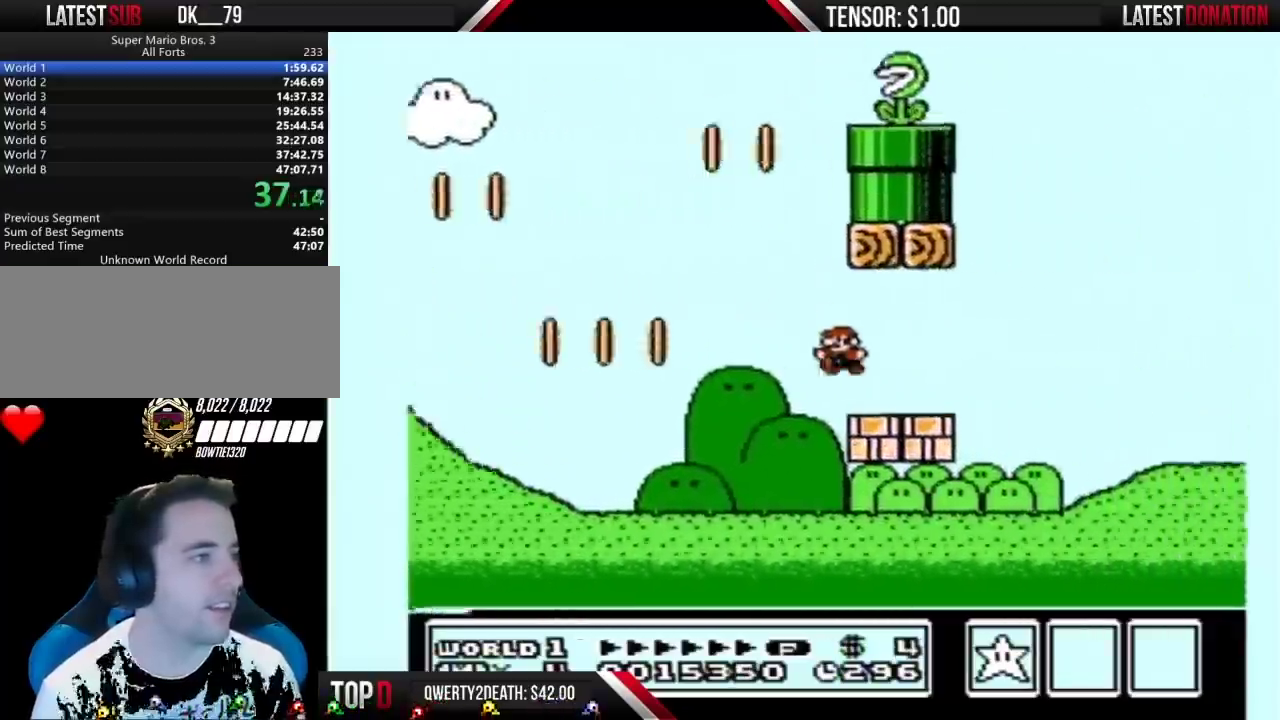
{"buttons": ["A", "B"], "events": [[167, "A", "down"]]}
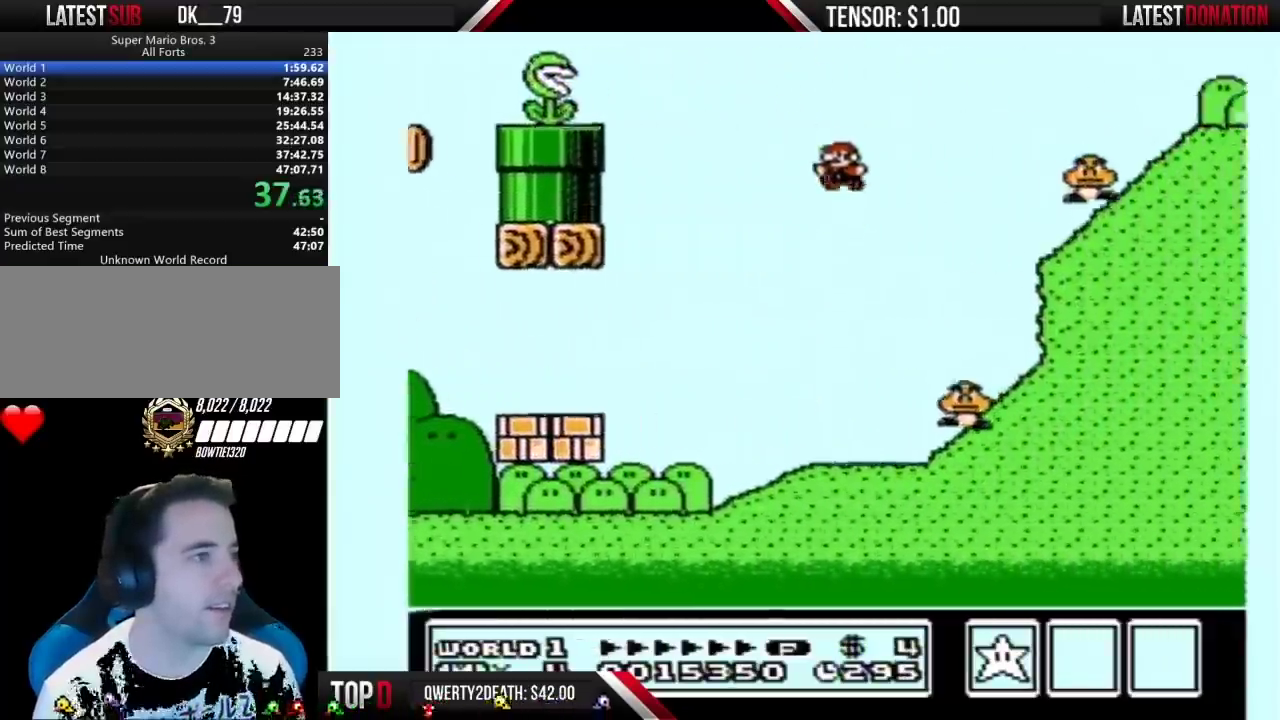
{"buttons": ["A", "B"], "events": [[33, "A", "up"], [217, "A", "down"]]}
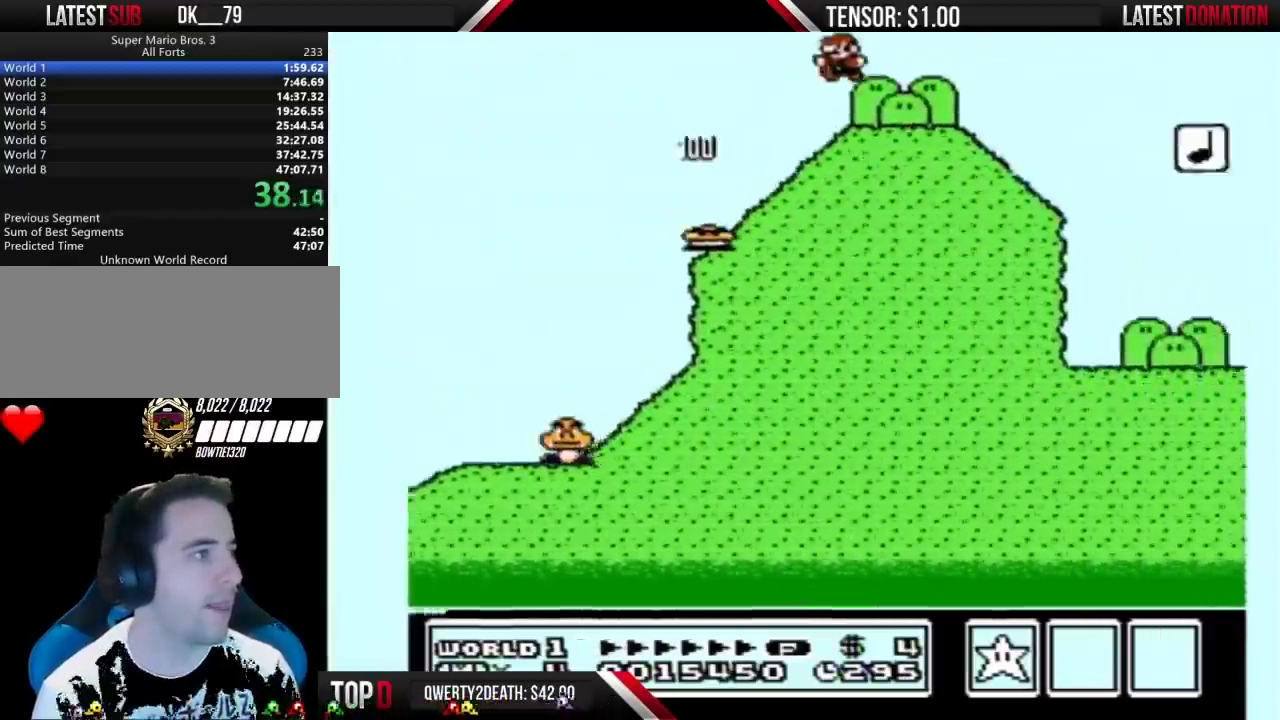
{"buttons": ["A", "B"], "events": []}
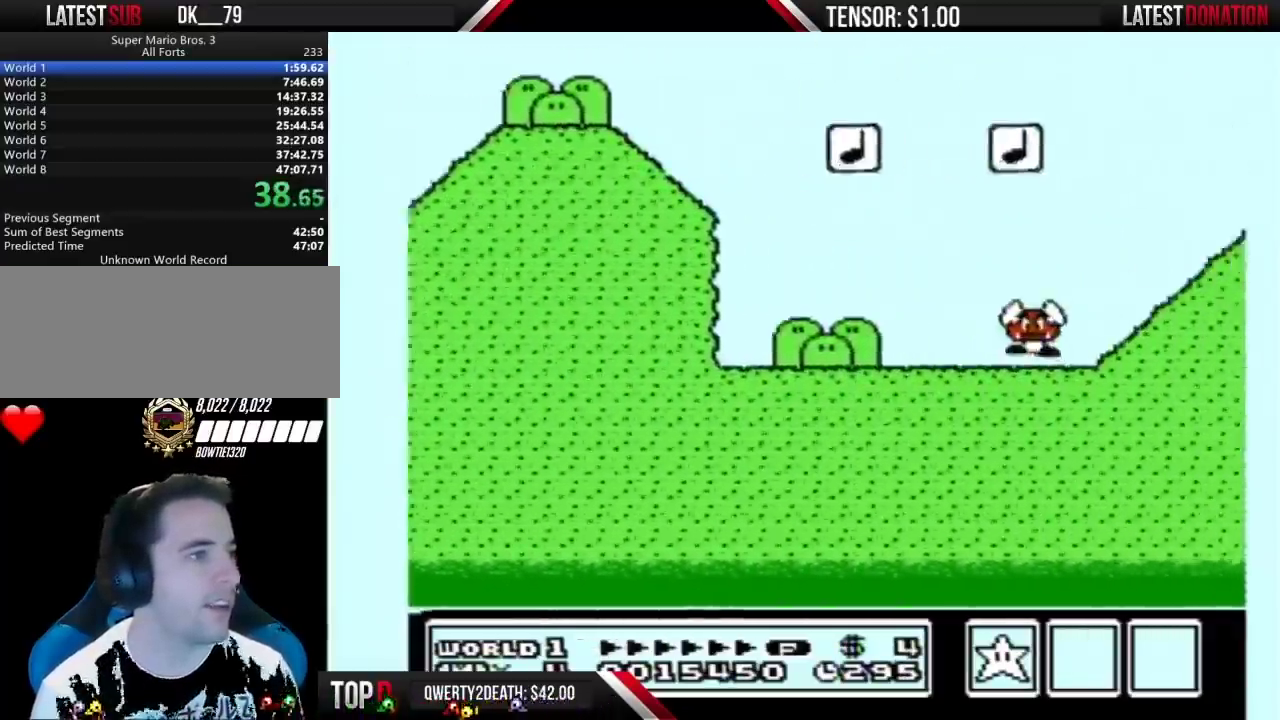
{"buttons": ["B"], "events": [[467, "A", "up"]]}
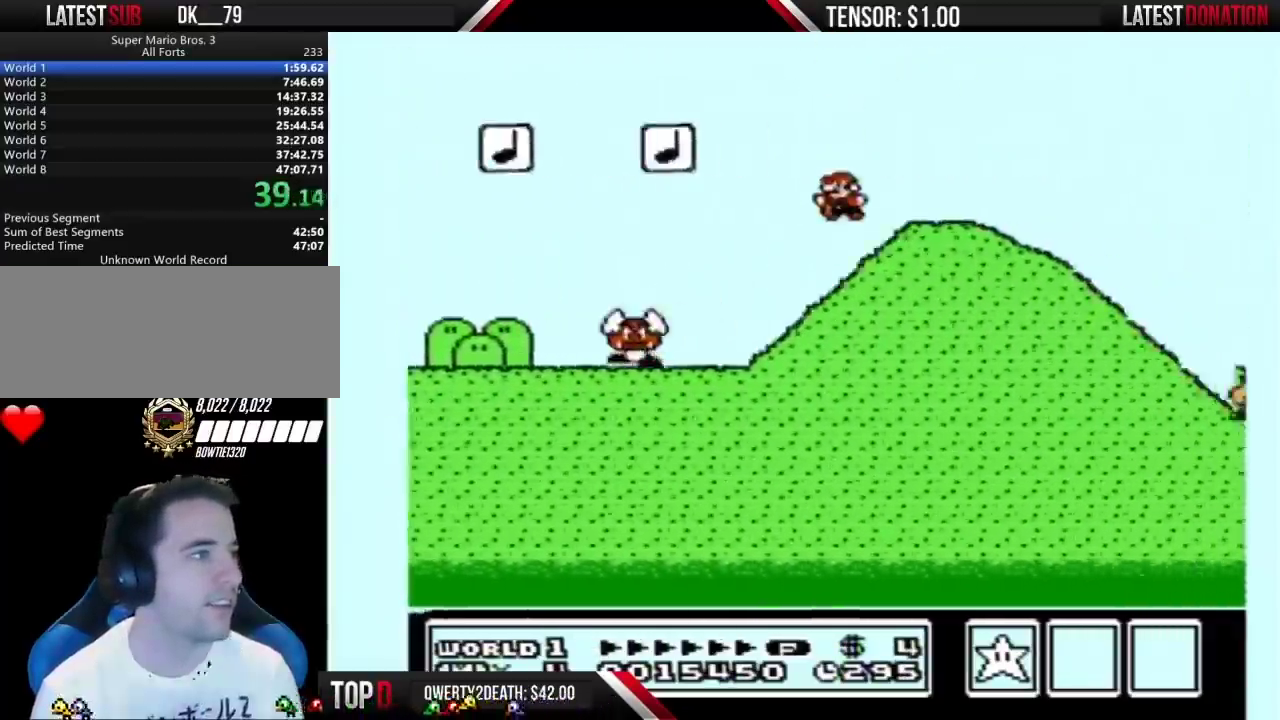
{"buttons": ["B"], "events": []}
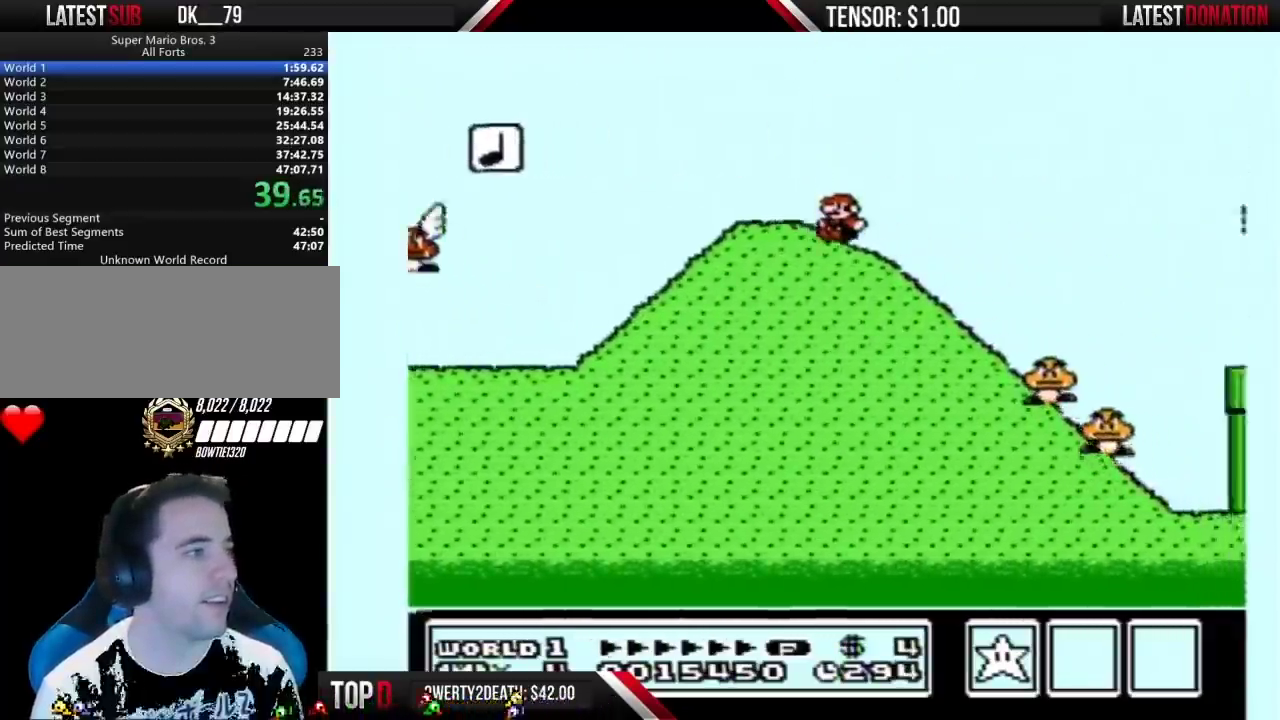
{"buttons": ["A", "B"], "events": [[500, "A", "down"]]}
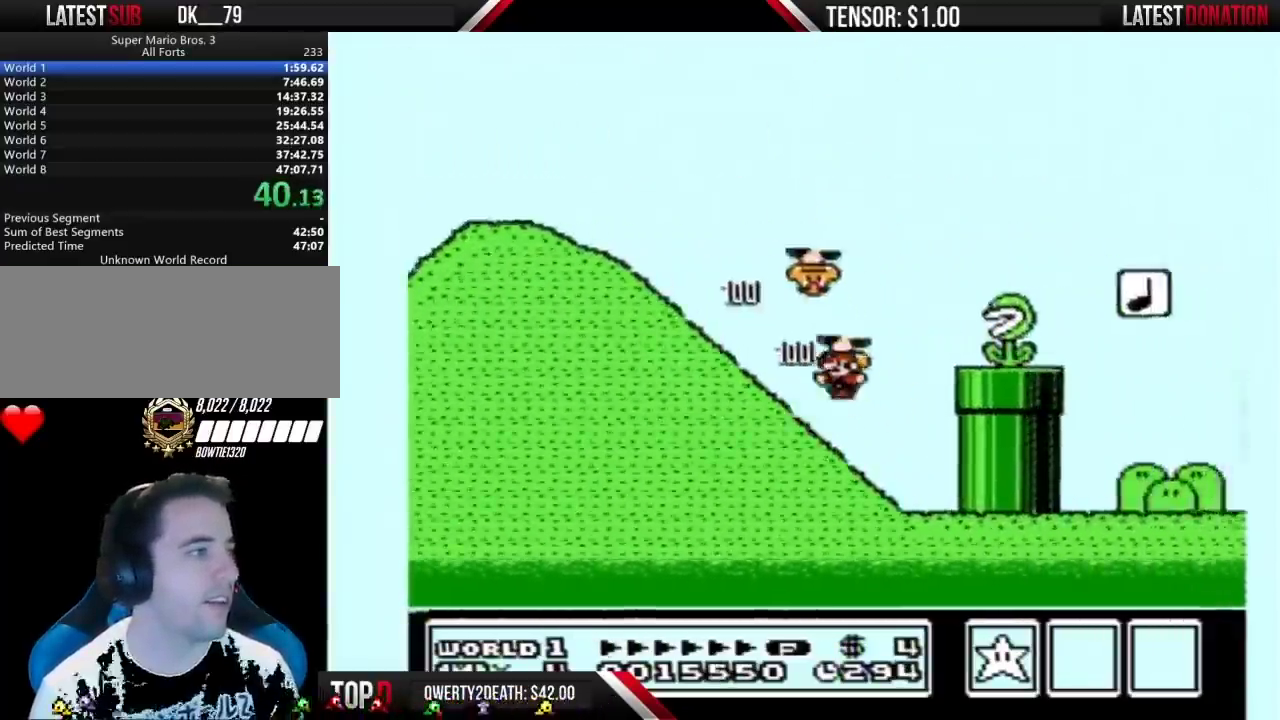
{"buttons": ["B"], "events": [[383, "A", "up"]]}
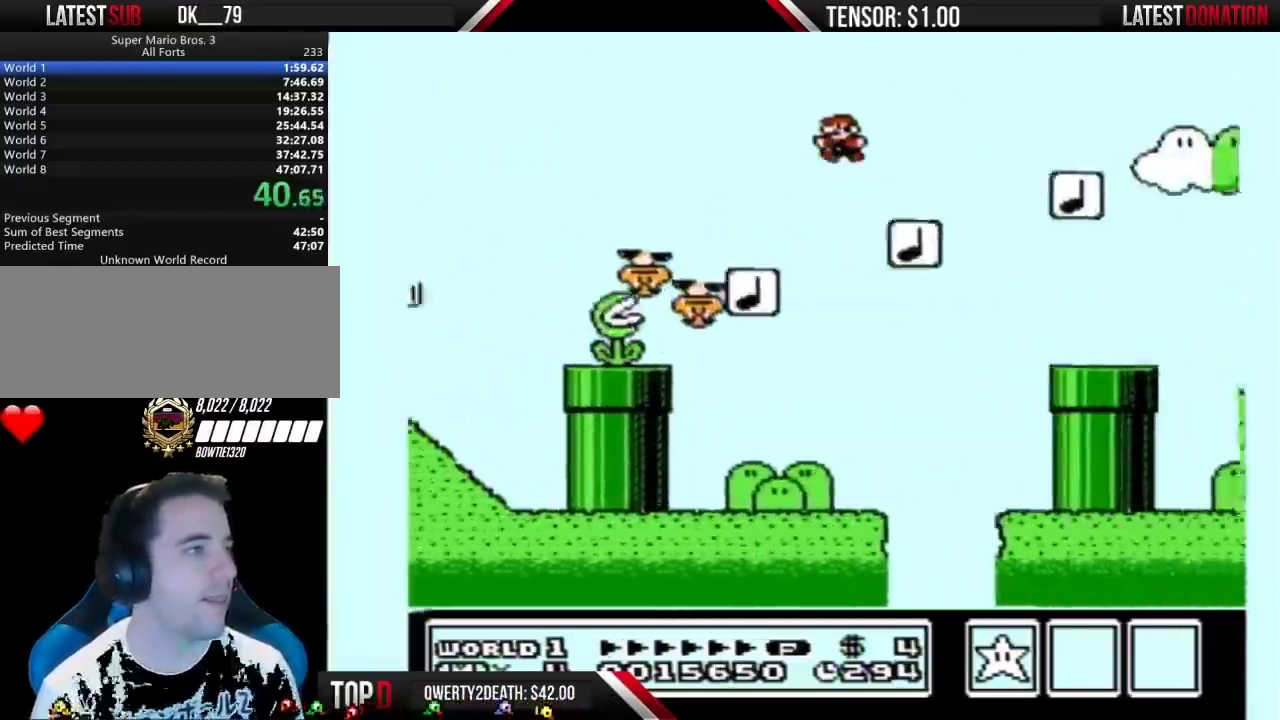
{"buttons": ["A", "B"], "events": [[450, "A", "down"]]}
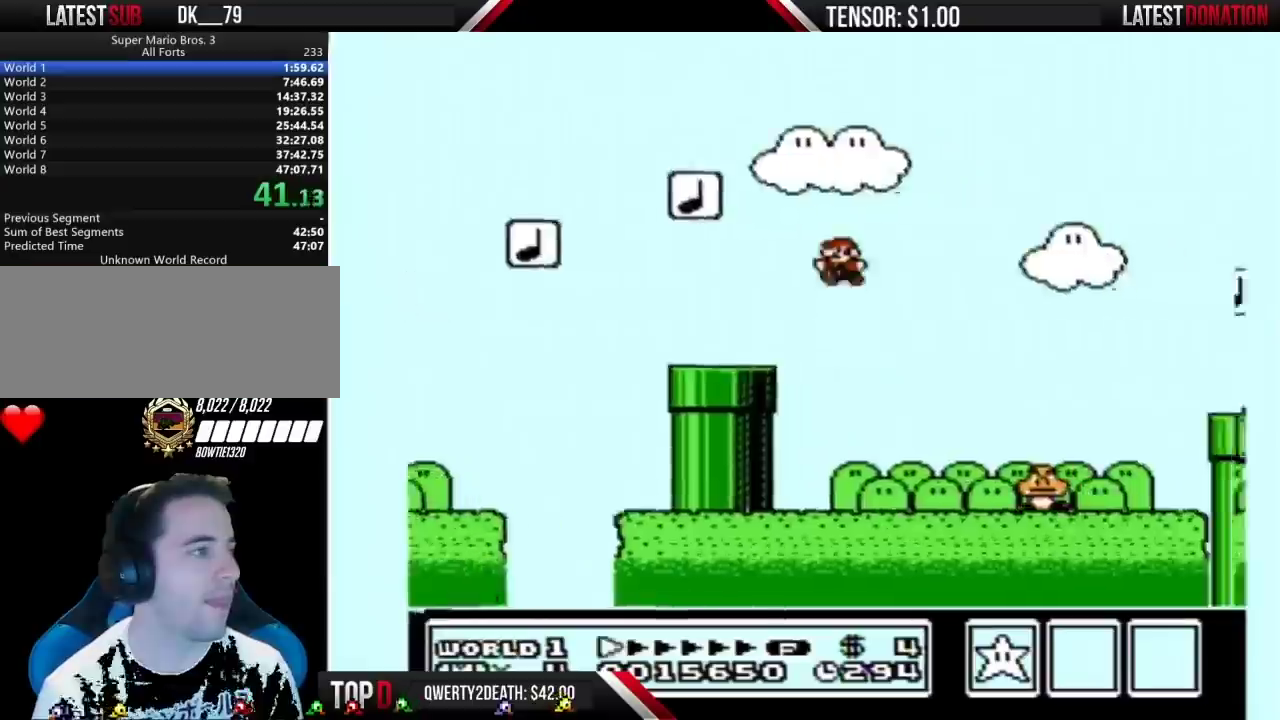
{"buttons": ["B"], "events": [[317, "A", "up"]]}